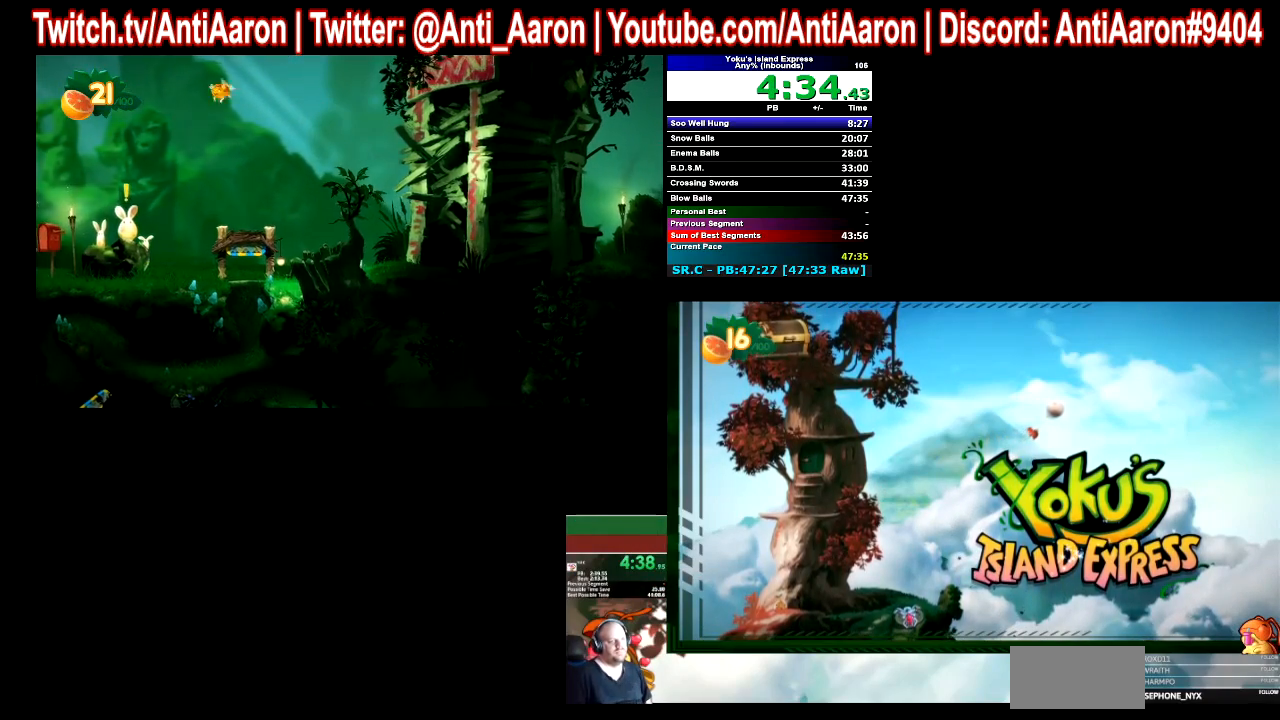
Gameplay with a controller (Xbox layout); each line is a JSON object with the inputs held at the frame after it. "button_events" lists button changes between this image and that frame as [ms after this image, input, new state], when the widget could be followed in between (sticks are given only as held states). Not read: DPAD_RIGHT DPAD_UP L1 L2 L3 R1 R2 R3 left_stick.
{"buttons": ["DPAD_LEFT"], "right_stick": "center", "button_events": []}
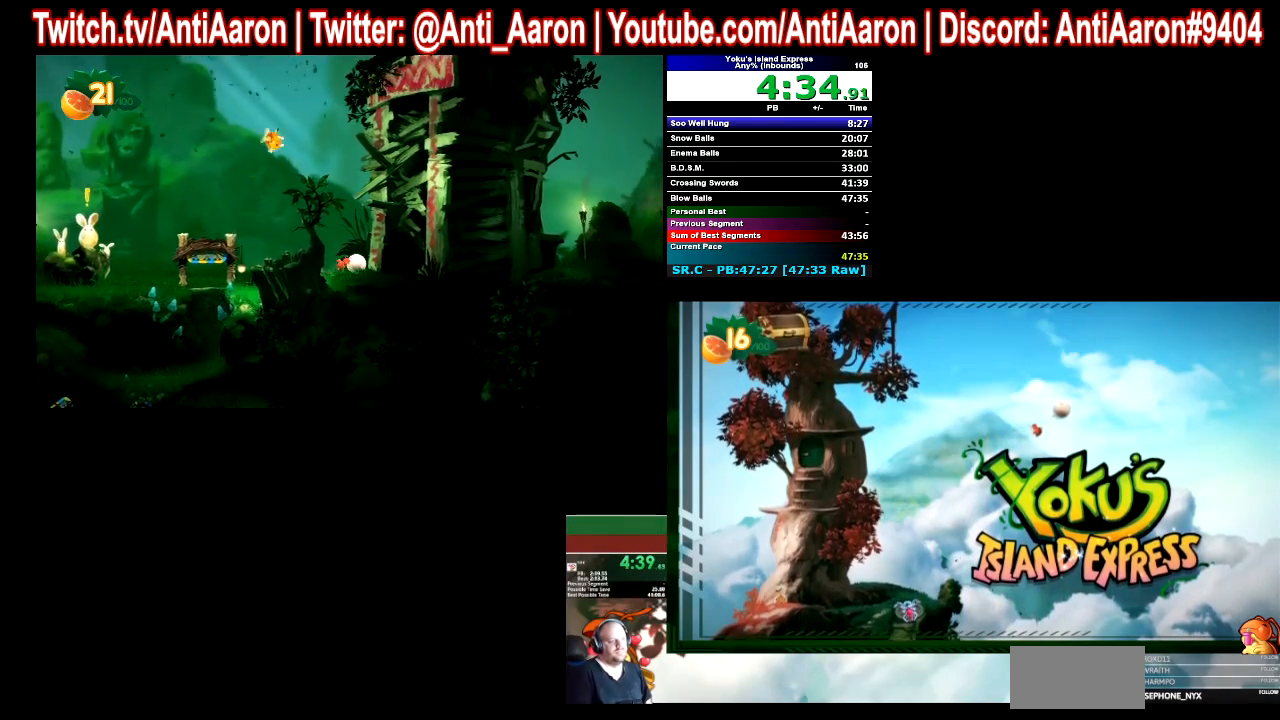
{"buttons": ["DPAD_LEFT"], "right_stick": "center", "button_events": []}
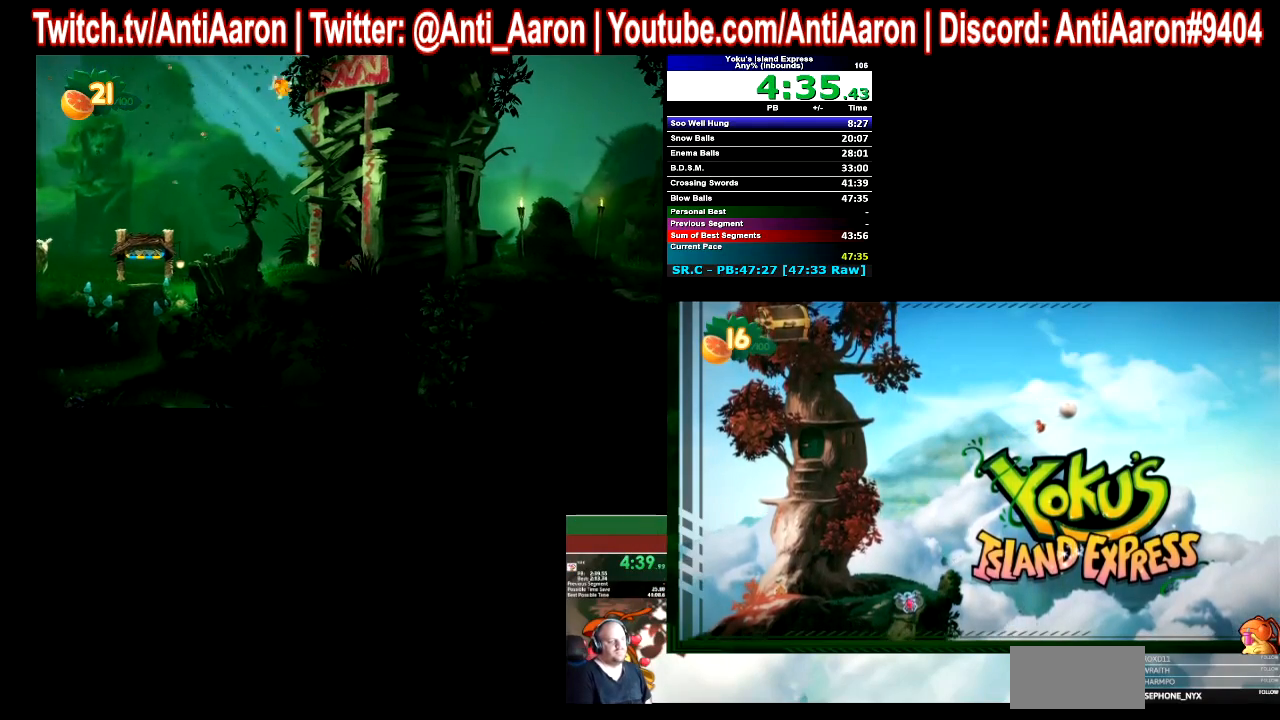
{"buttons": ["DPAD_LEFT"], "right_stick": "center", "button_events": []}
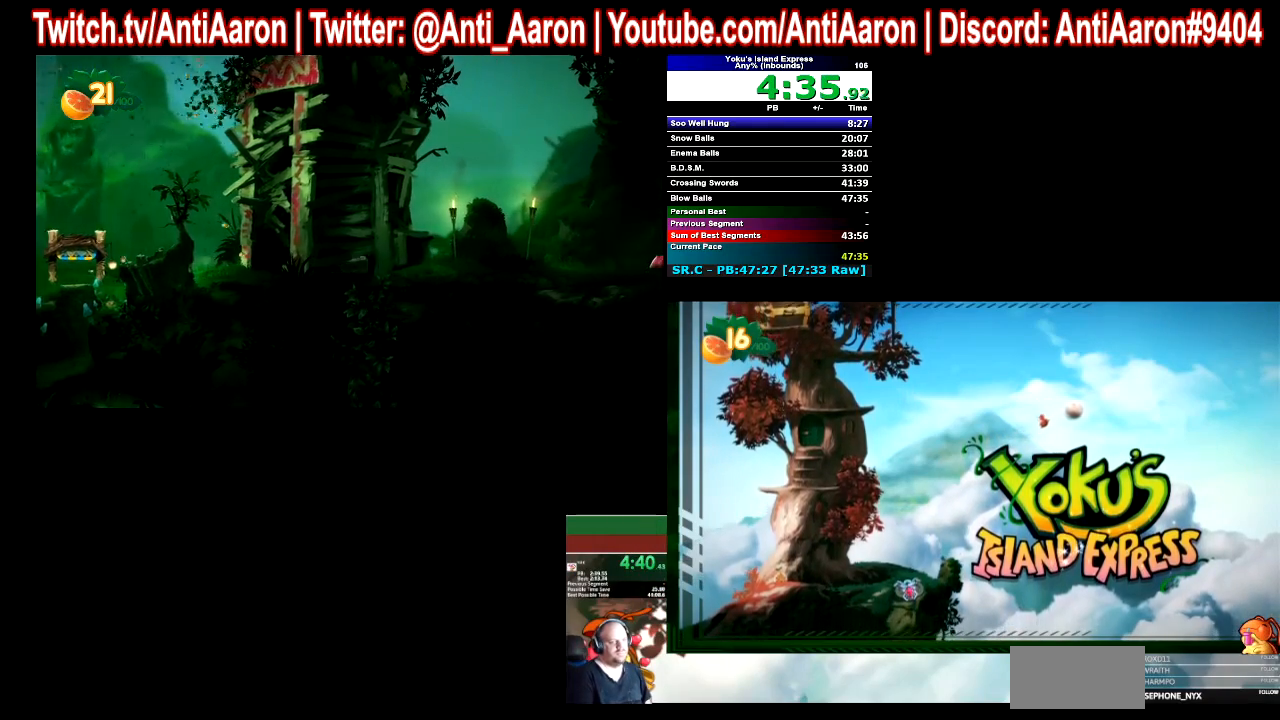
{"buttons": ["DPAD_LEFT"], "right_stick": "center", "button_events": []}
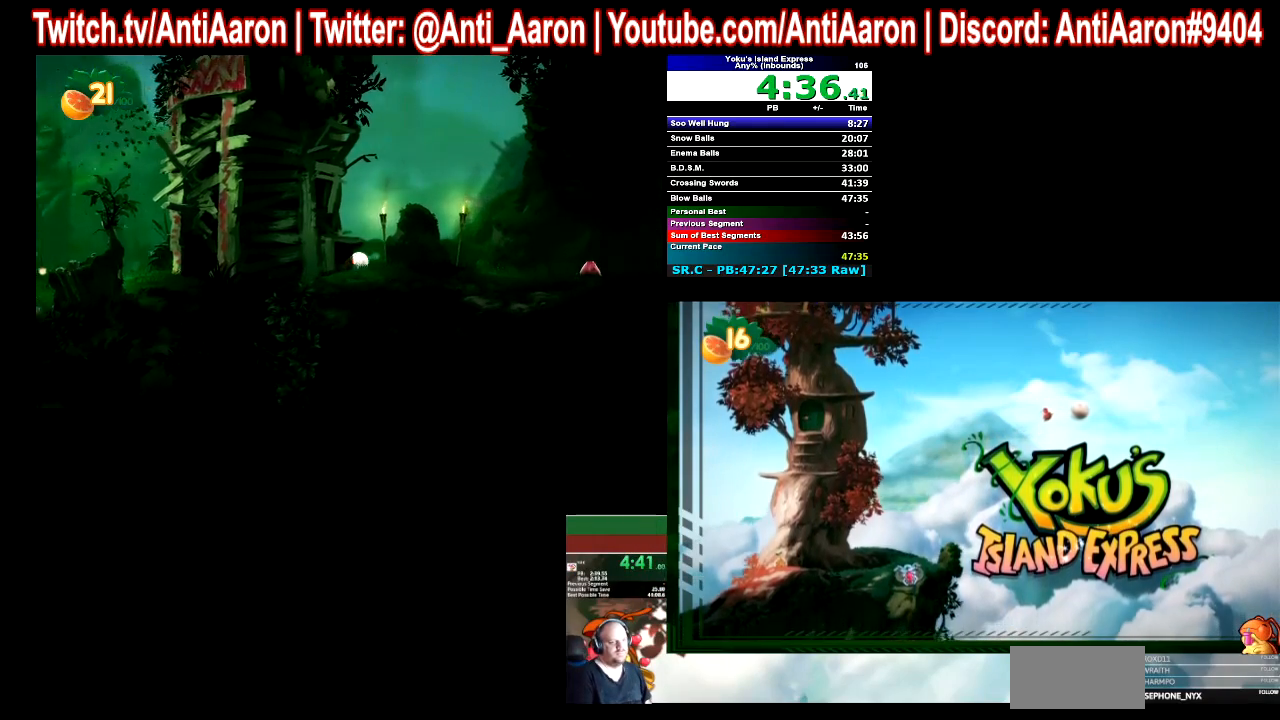
{"buttons": ["DPAD_LEFT"], "right_stick": "center", "button_events": []}
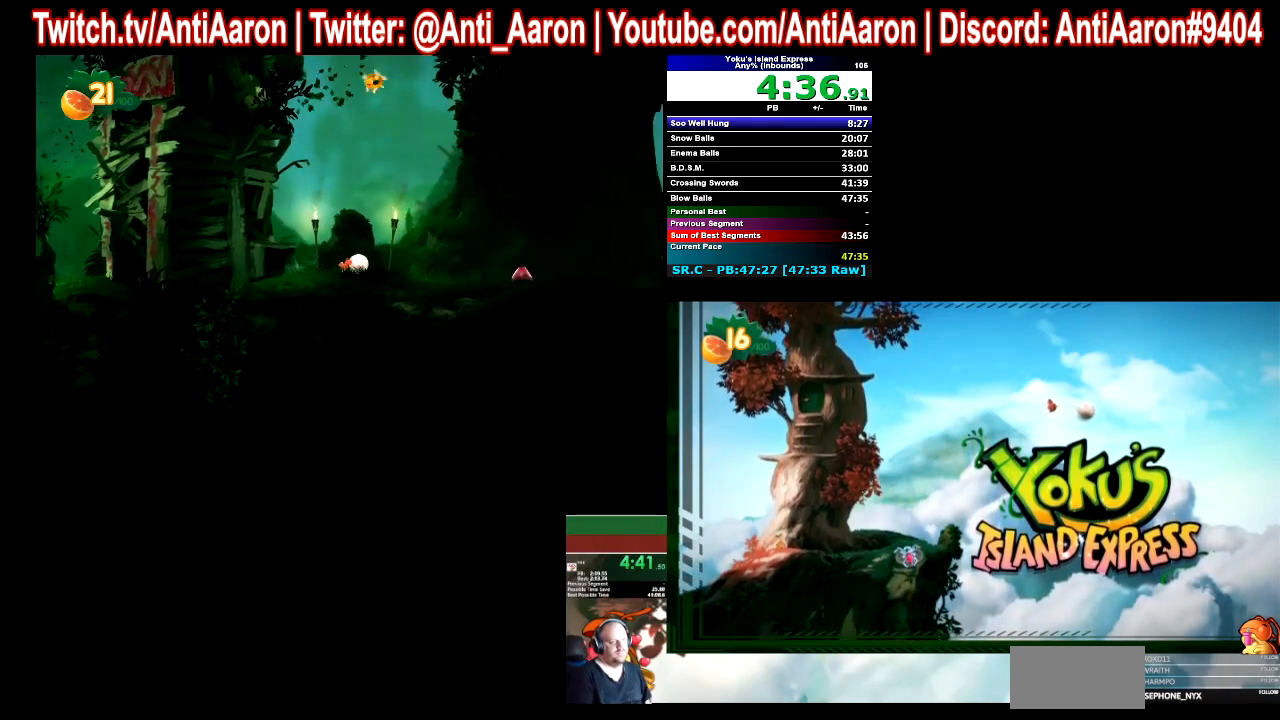
{"buttons": ["DPAD_LEFT"], "right_stick": "center", "button_events": []}
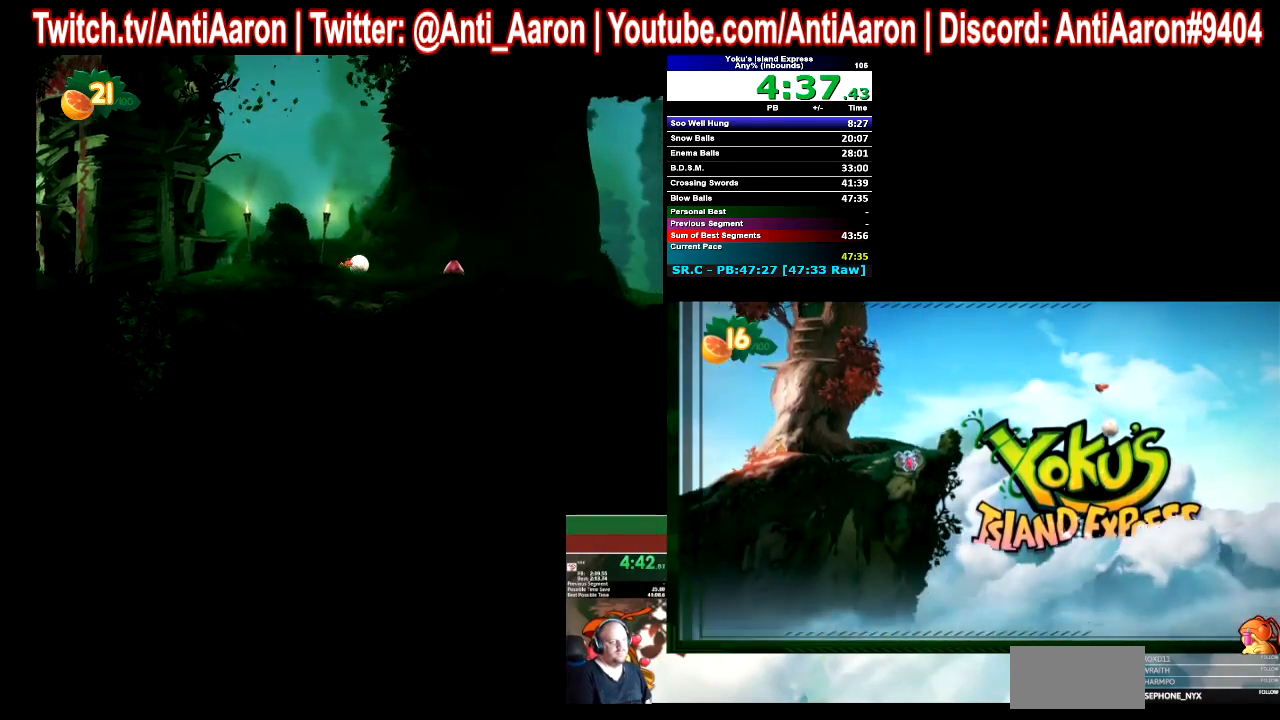
{"buttons": ["DPAD_LEFT"], "right_stick": "center", "button_events": []}
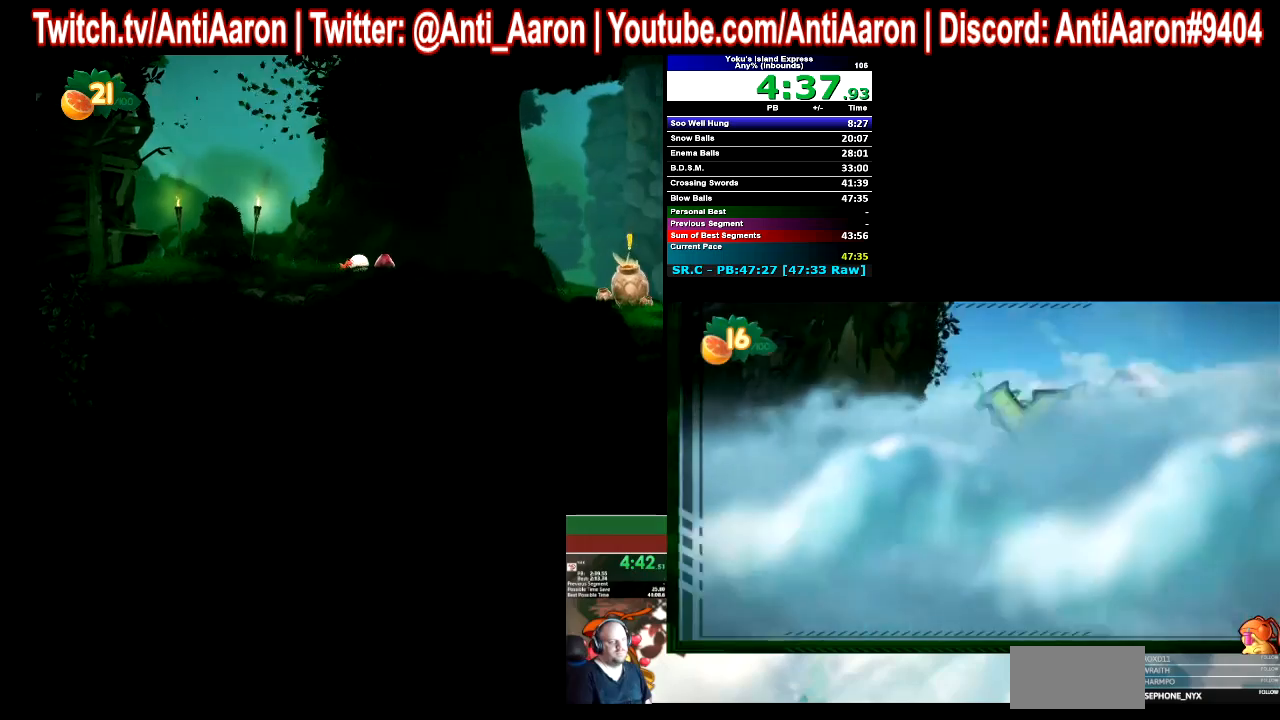
{"buttons": ["DPAD_LEFT"], "right_stick": "center", "button_events": []}
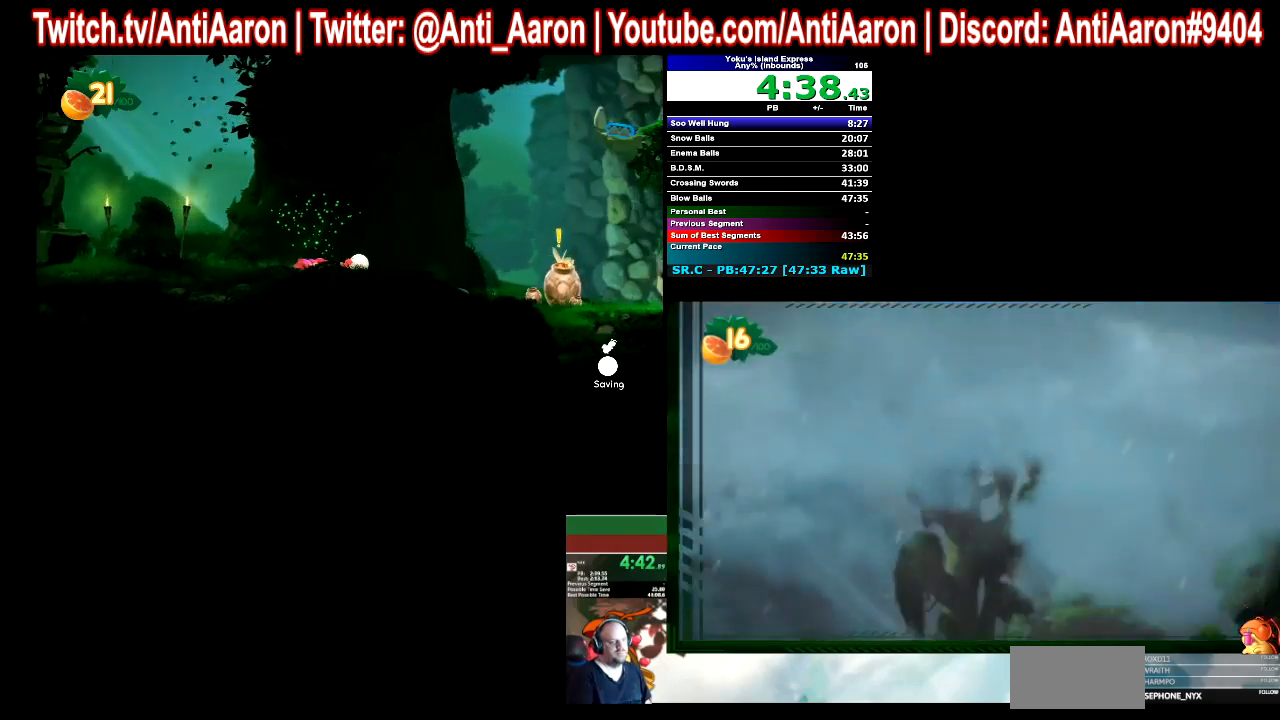
{"buttons": ["DPAD_LEFT"], "right_stick": "center", "button_events": []}
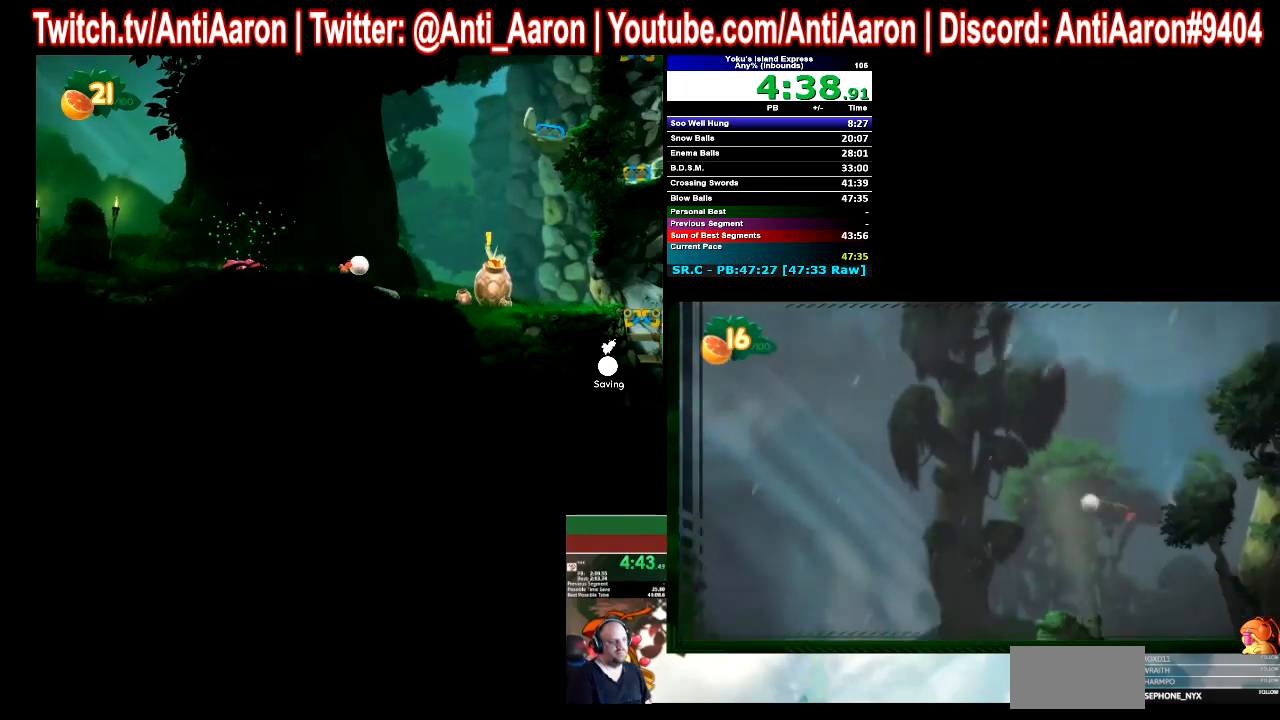
{"buttons": ["DPAD_LEFT"], "right_stick": "center", "button_events": []}
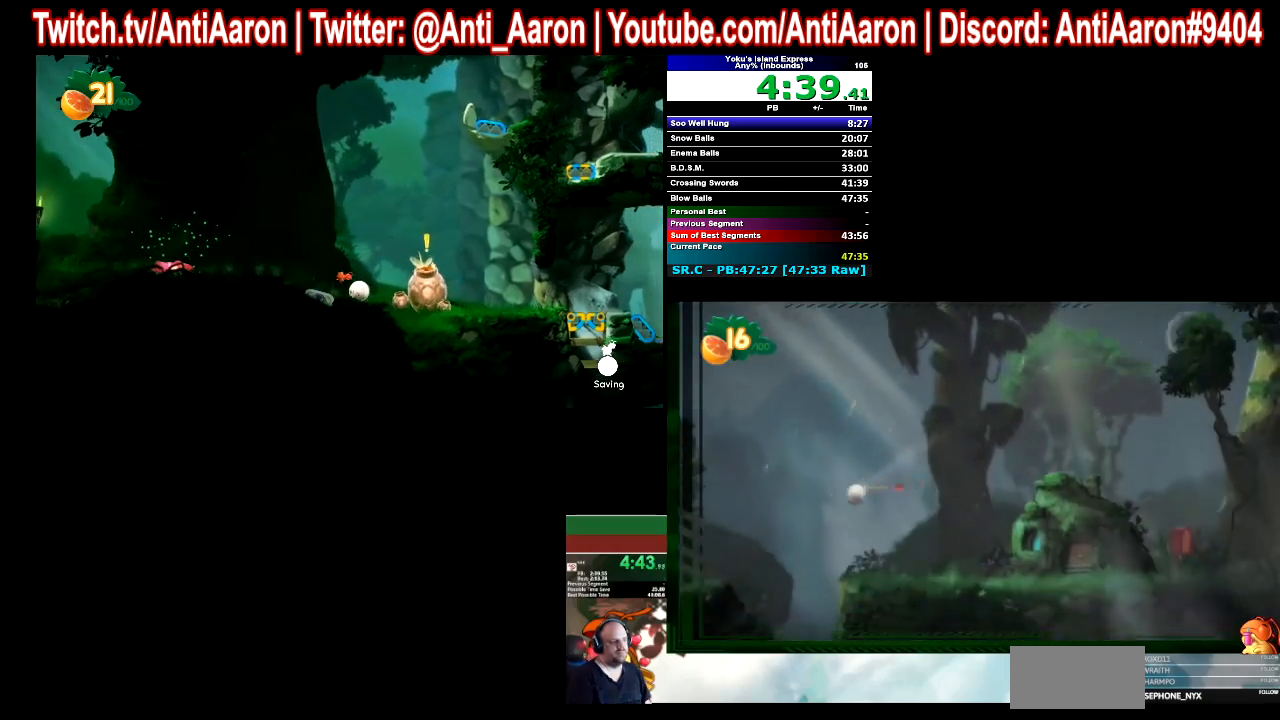
{"buttons": ["DPAD_LEFT"], "right_stick": "center", "button_events": []}
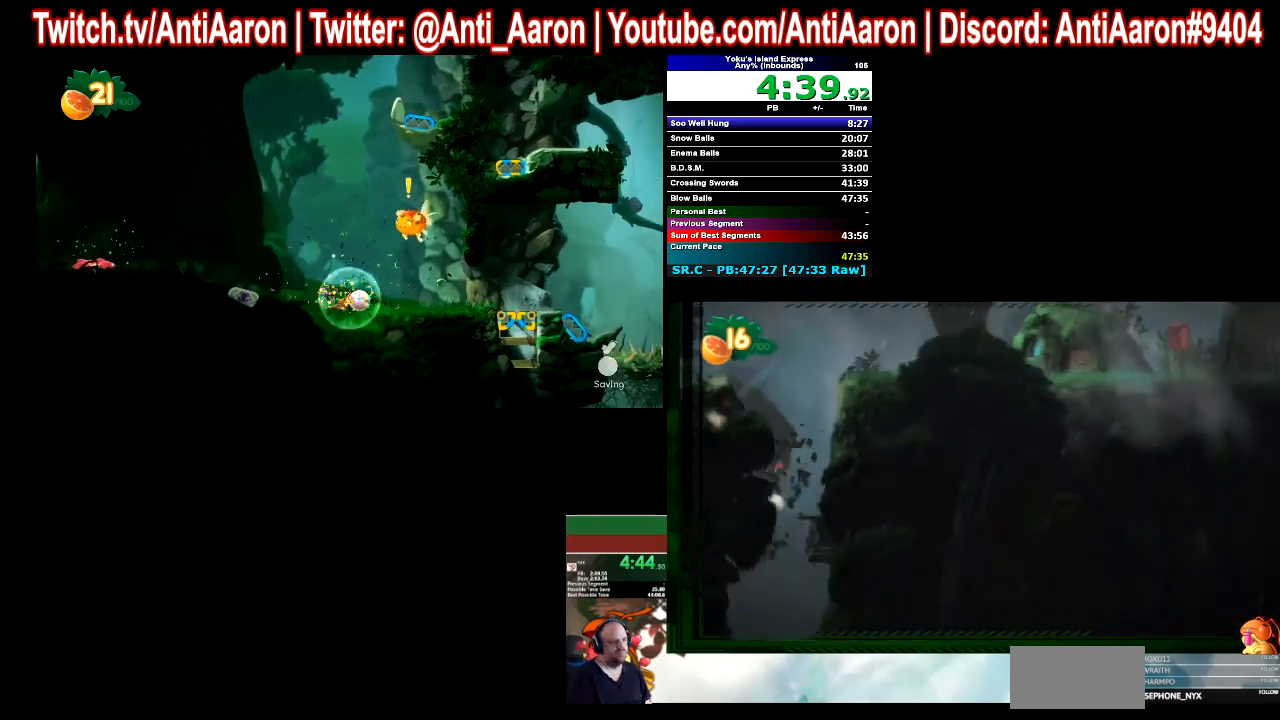
{"buttons": ["DPAD_LEFT"], "right_stick": "center", "button_events": []}
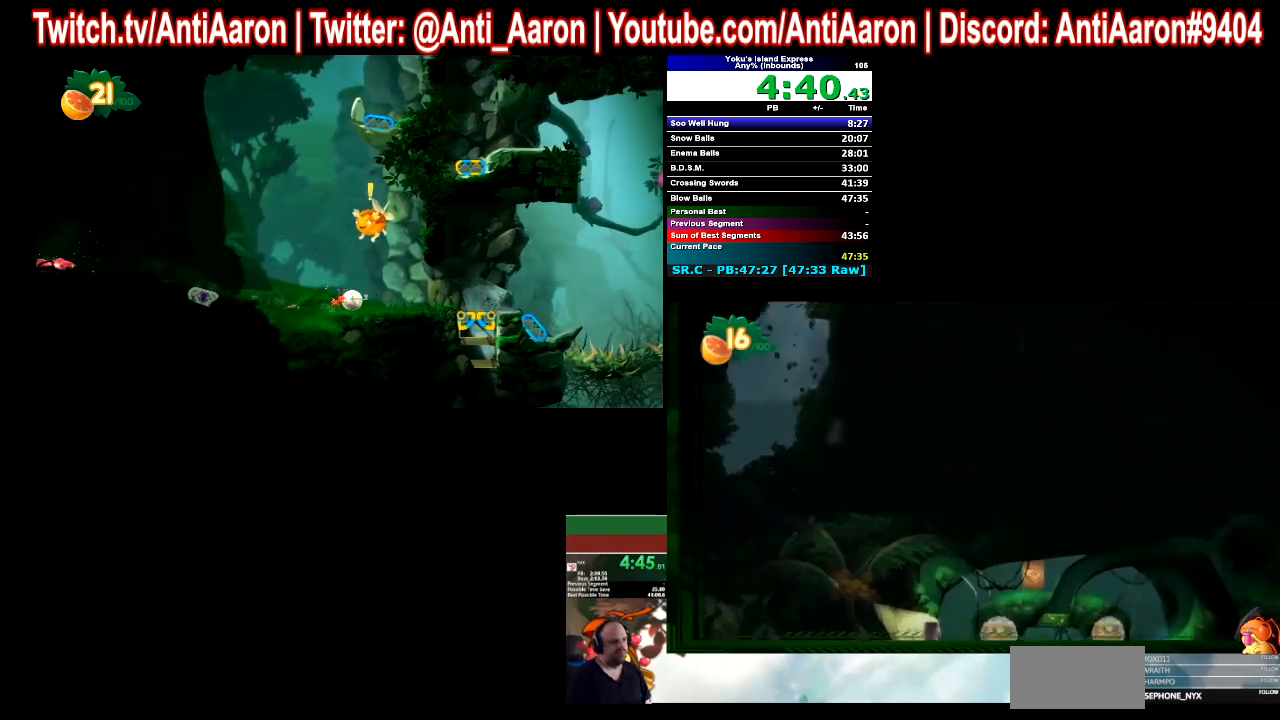
{"buttons": ["DPAD_LEFT"], "right_stick": "center", "button_events": []}
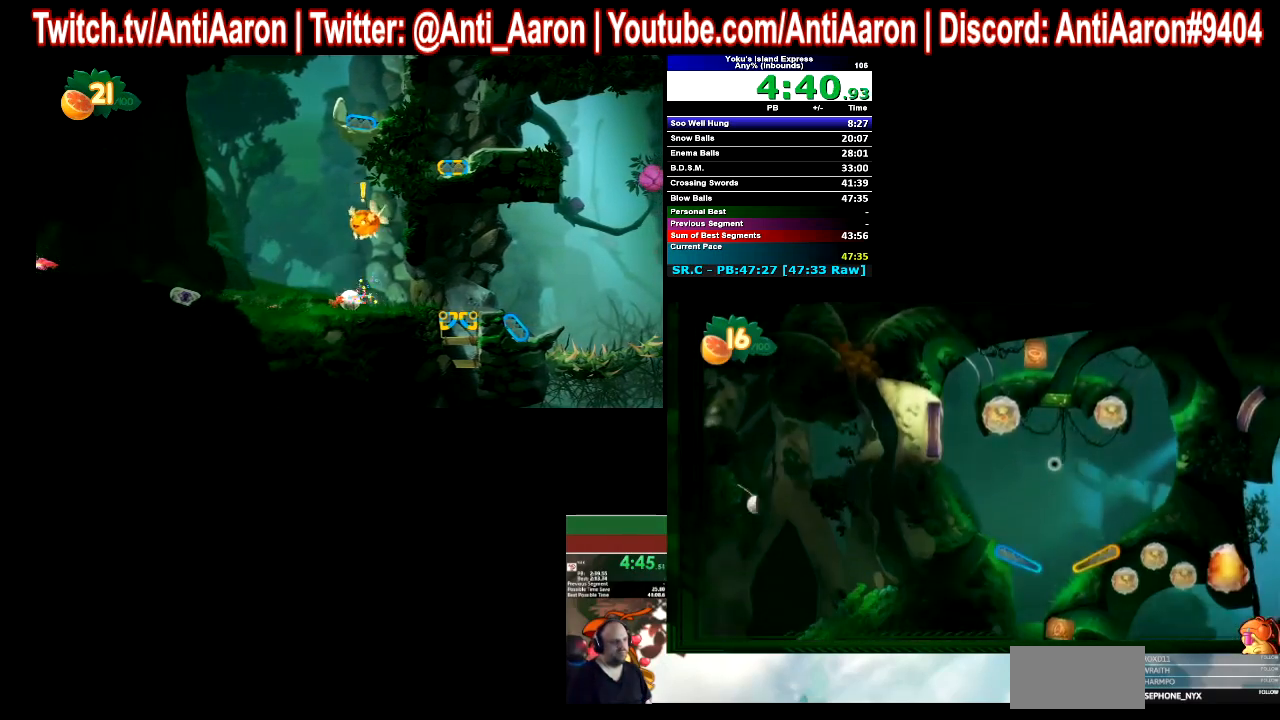
{"buttons": ["DPAD_LEFT"], "right_stick": "center", "button_events": []}
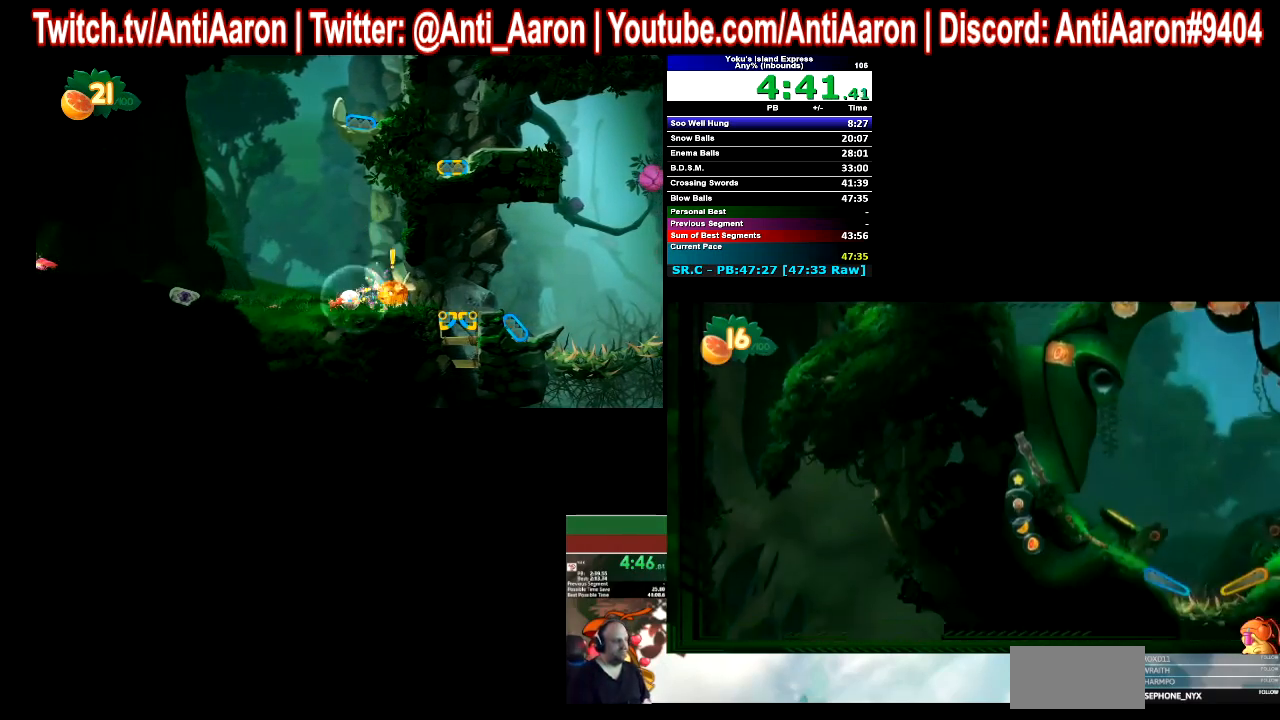
{"buttons": ["DPAD_LEFT"], "right_stick": "center", "button_events": []}
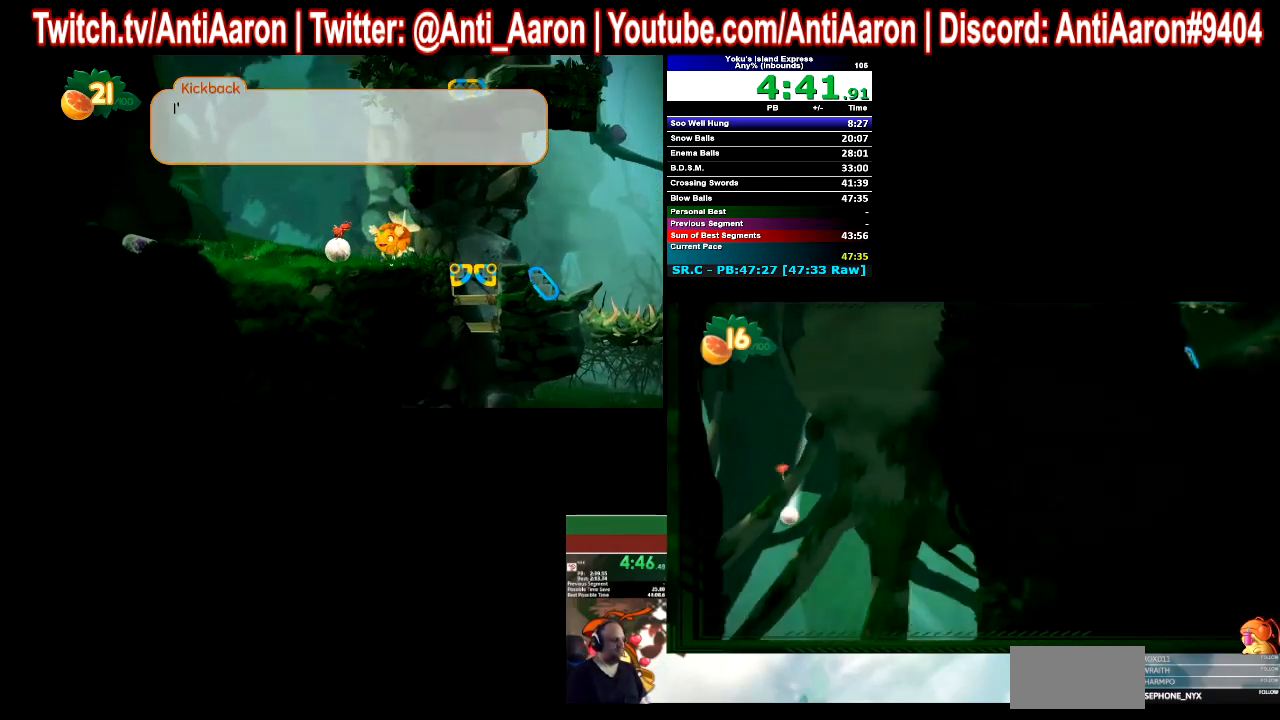
{"buttons": [], "right_stick": "center", "button_events": [[367, "DPAD_LEFT", "up"]]}
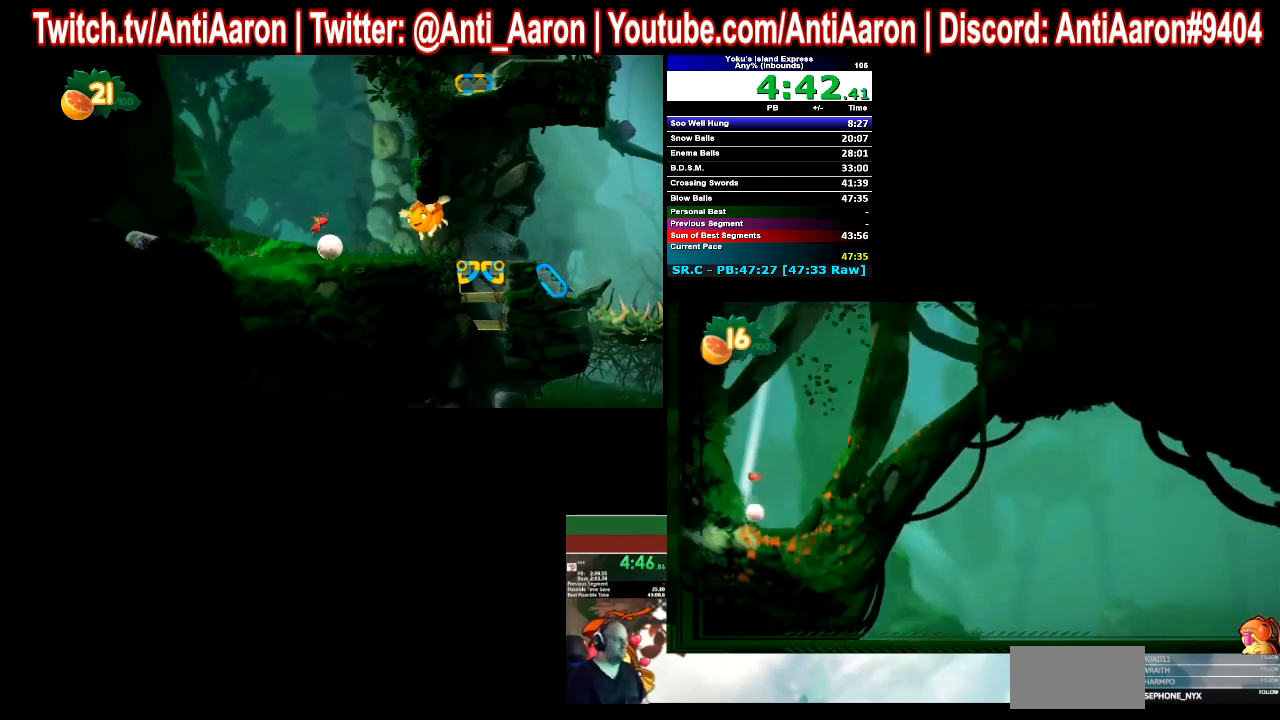
{"buttons": ["DPAD_DOWN"], "right_stick": "center", "button_events": [[67, "DPAD_DOWN", "down"]]}
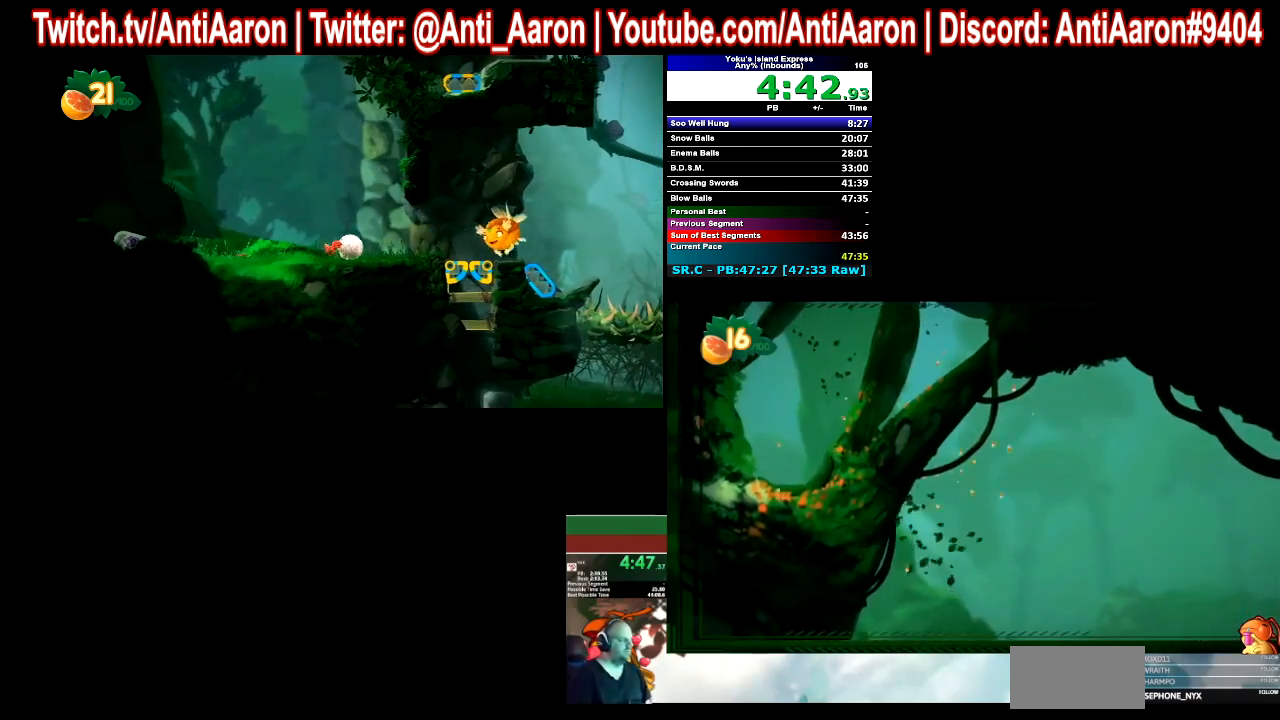
{"buttons": ["DPAD_DOWN"], "right_stick": "center", "button_events": []}
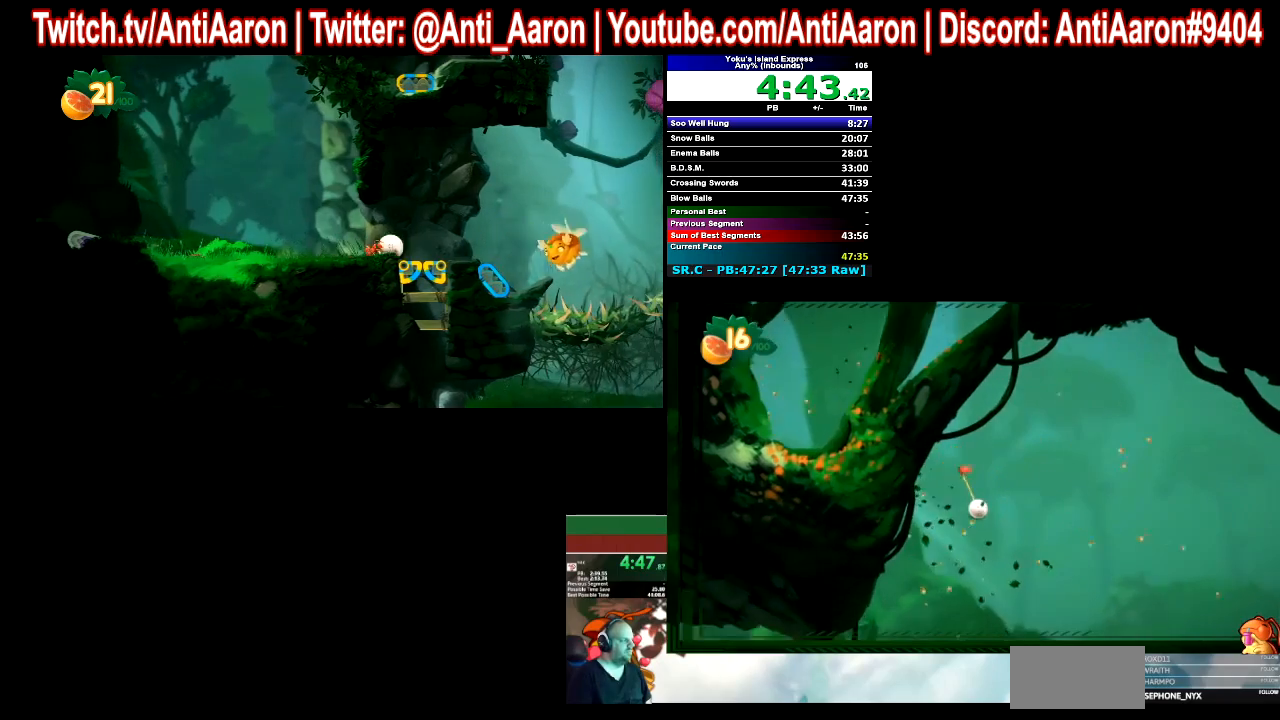
{"buttons": ["DPAD_DOWN"], "right_stick": "center", "button_events": []}
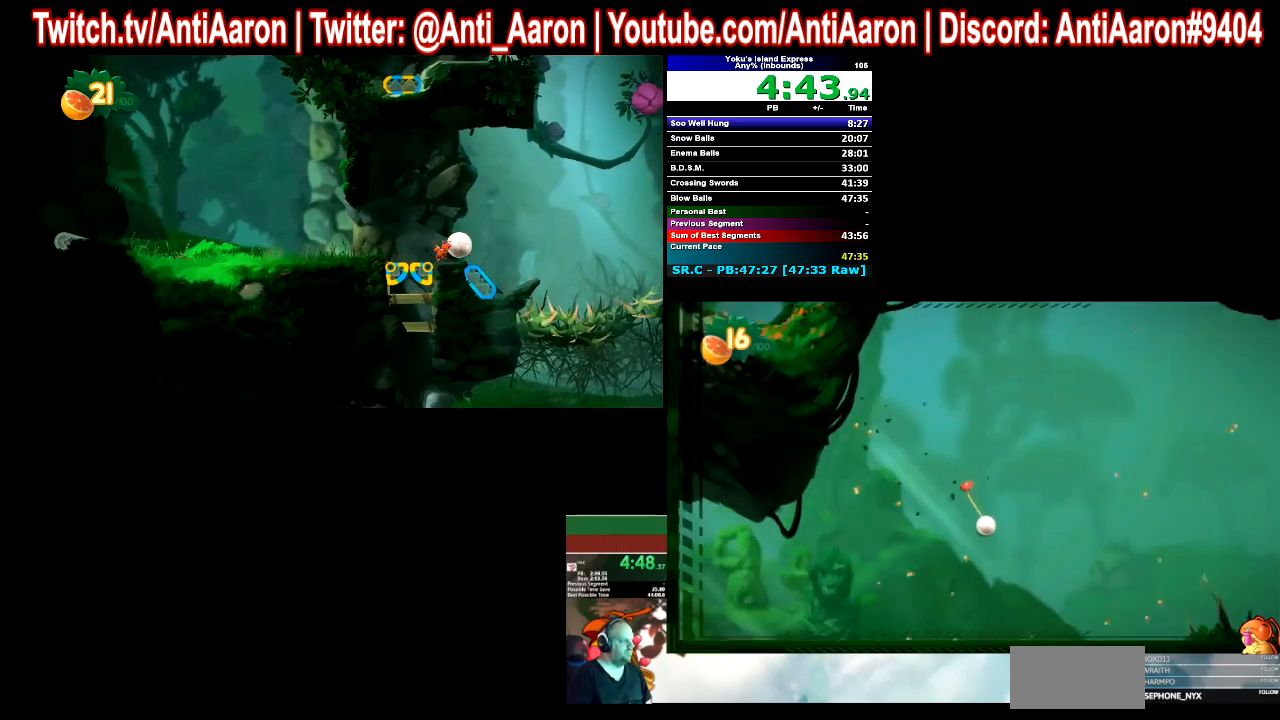
{"buttons": ["DPAD_DOWN"], "right_stick": "center", "button_events": []}
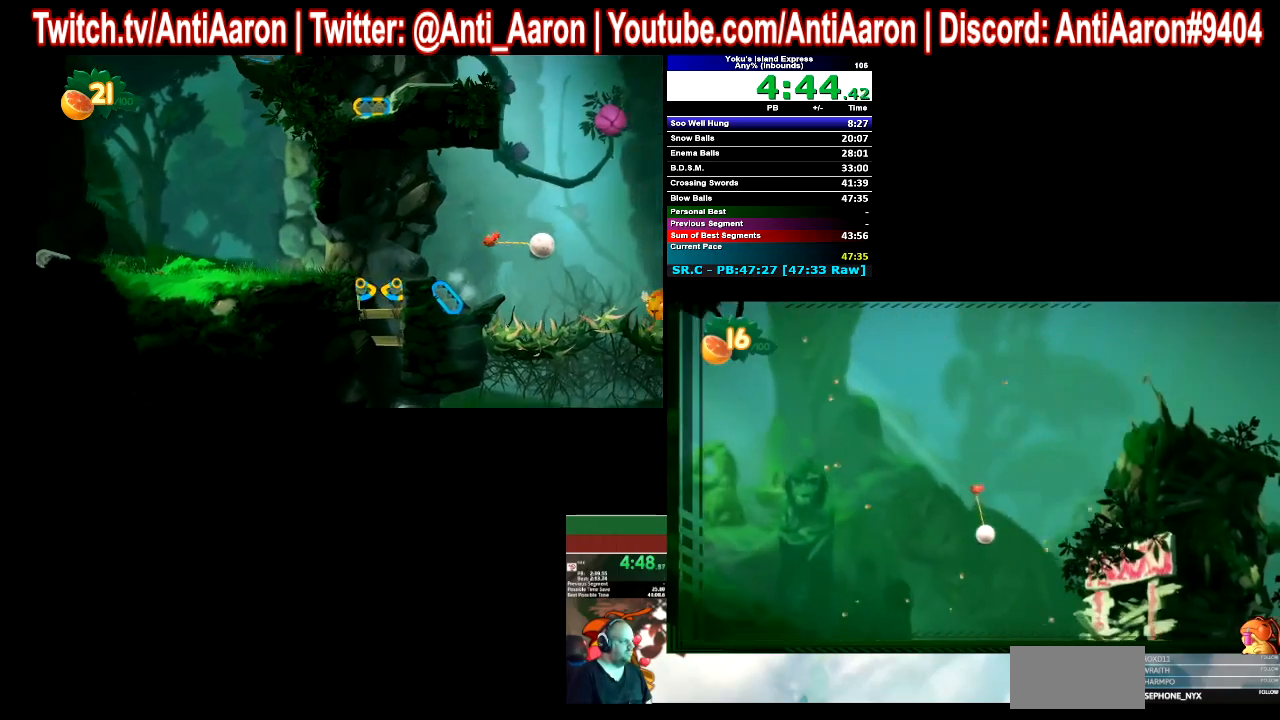
{"buttons": ["DPAD_DOWN"], "right_stick": "center", "button_events": []}
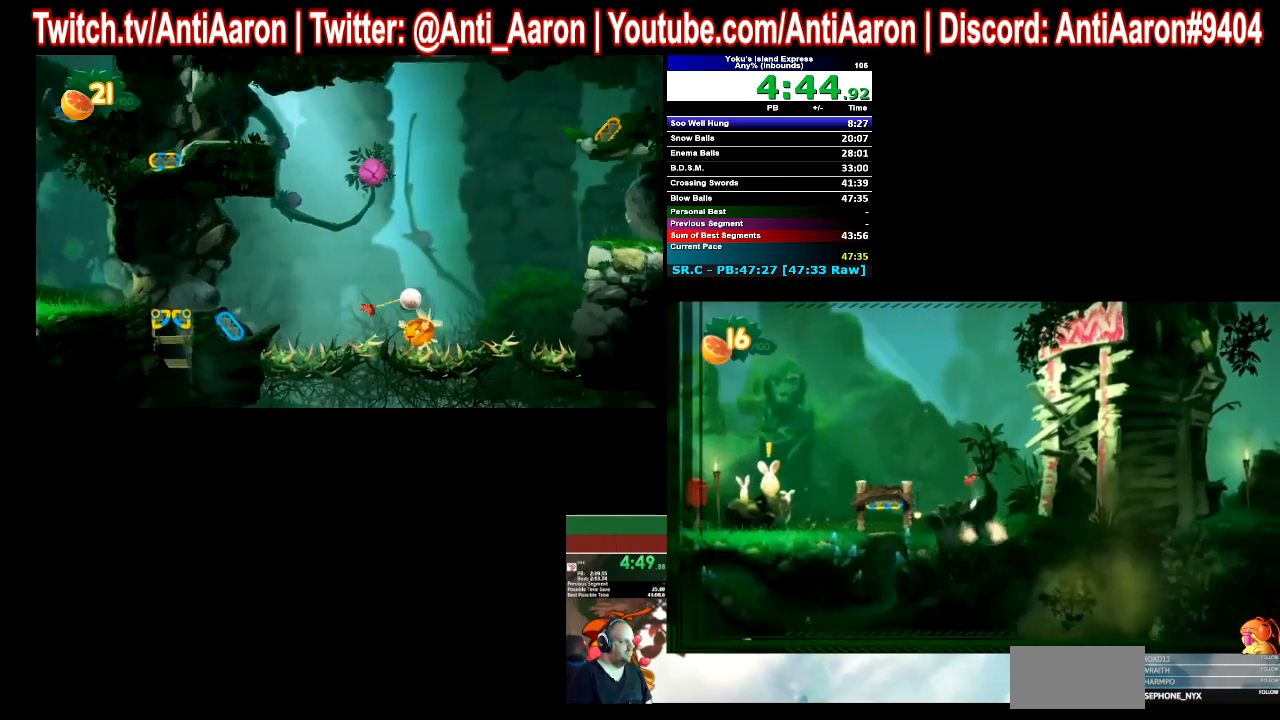
{"buttons": ["DPAD_DOWN"], "right_stick": "center", "button_events": []}
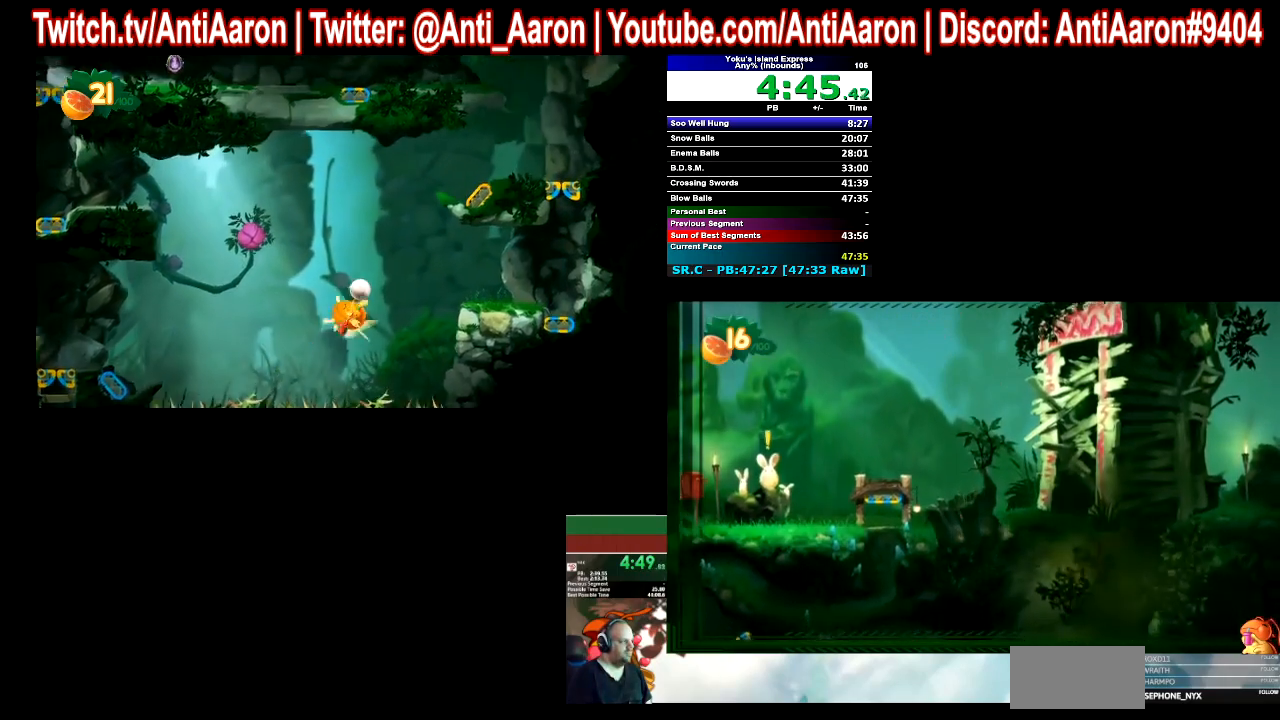
{"buttons": ["DPAD_DOWN"], "right_stick": "center", "button_events": []}